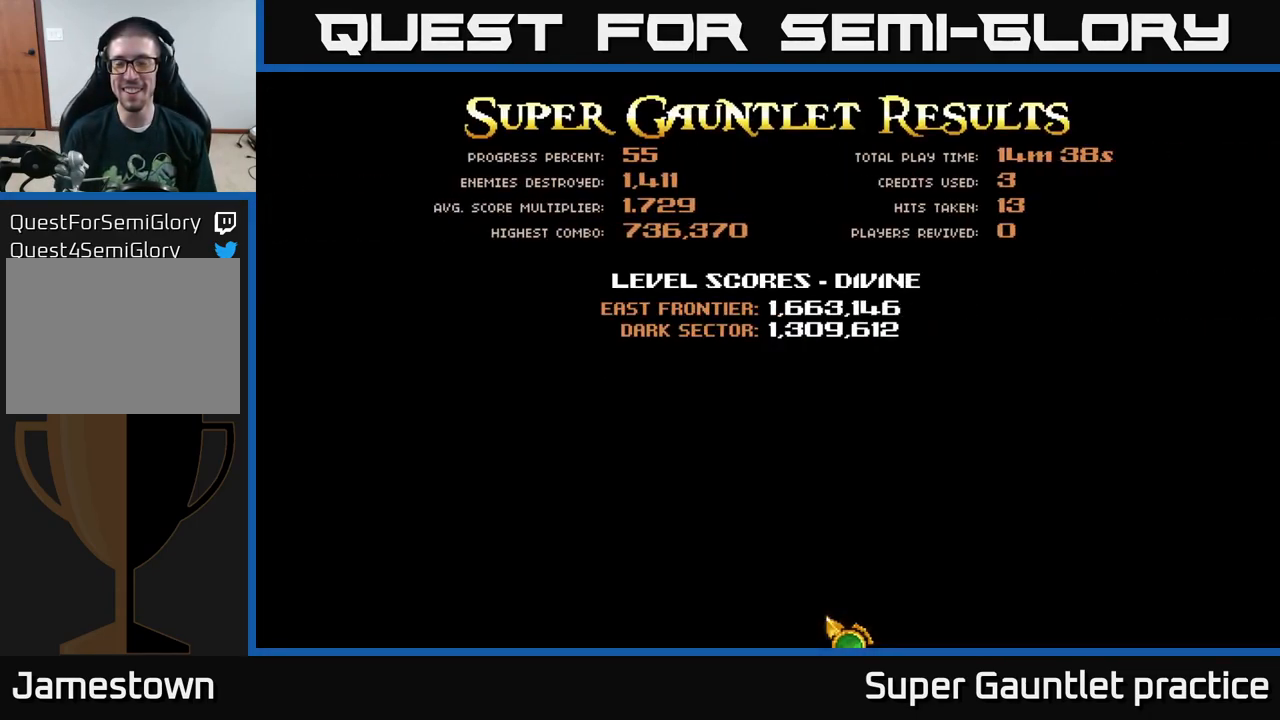
Gameplay with a controller (Xbox layout); each line is a JSON object with the inputs held at the frame after it. "events" lists button and stick changes between this image and that frame as [ms after this image, input, new state], when the widget could be followed in between. Not read: right_stick.
{"buttons": ["A"], "left_stick": "center", "events": []}
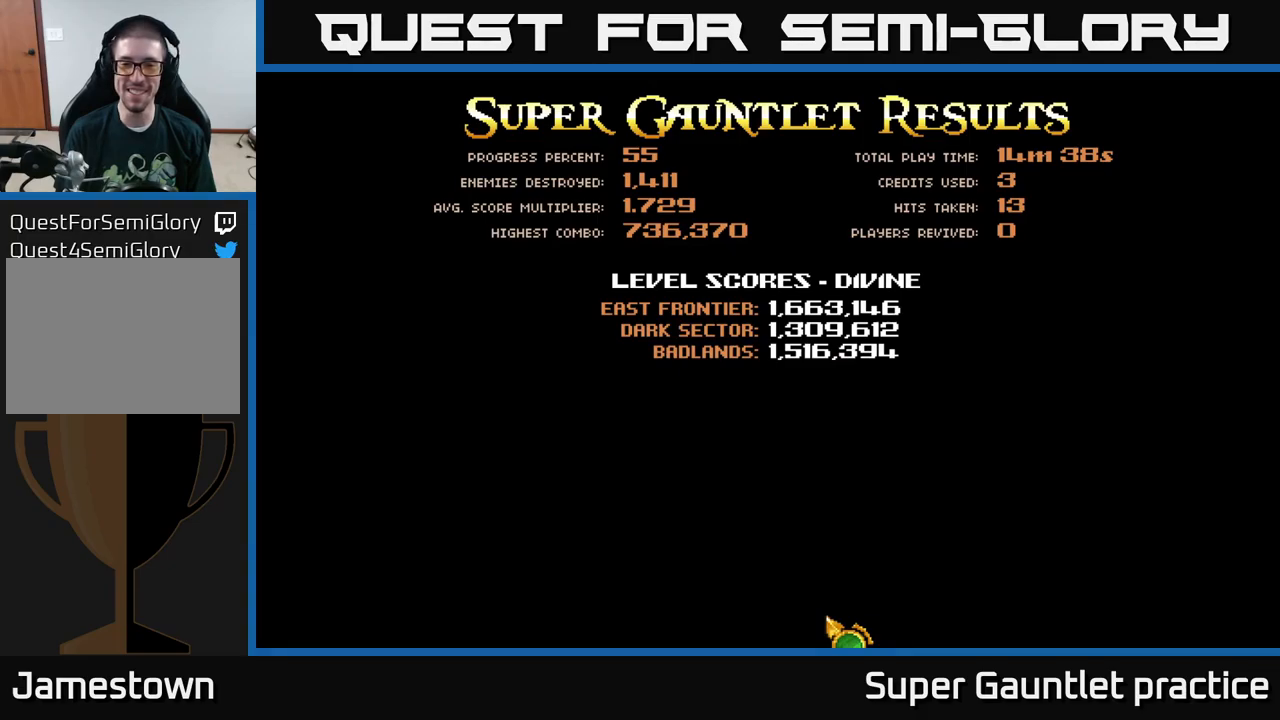
{"buttons": [], "left_stick": "center", "events": [[33, "A", "up"], [217, "A", "down"], [433, "A", "up"]]}
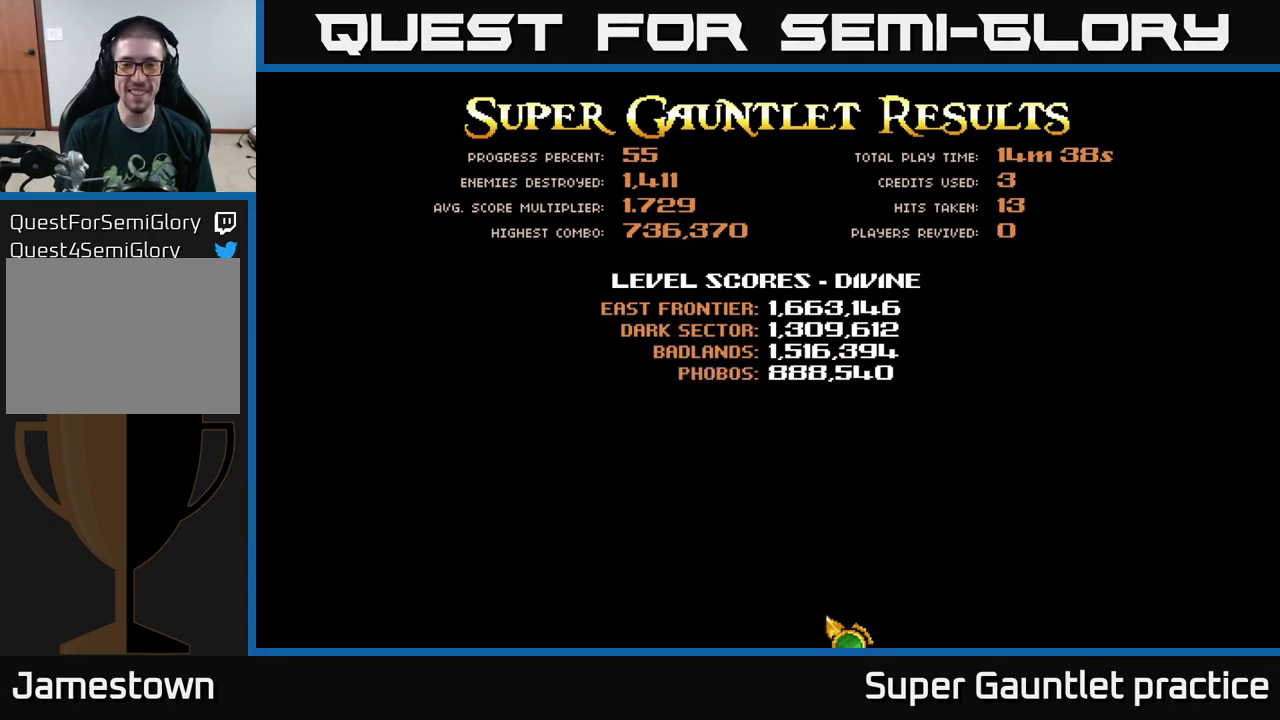
{"buttons": [], "left_stick": "center", "events": []}
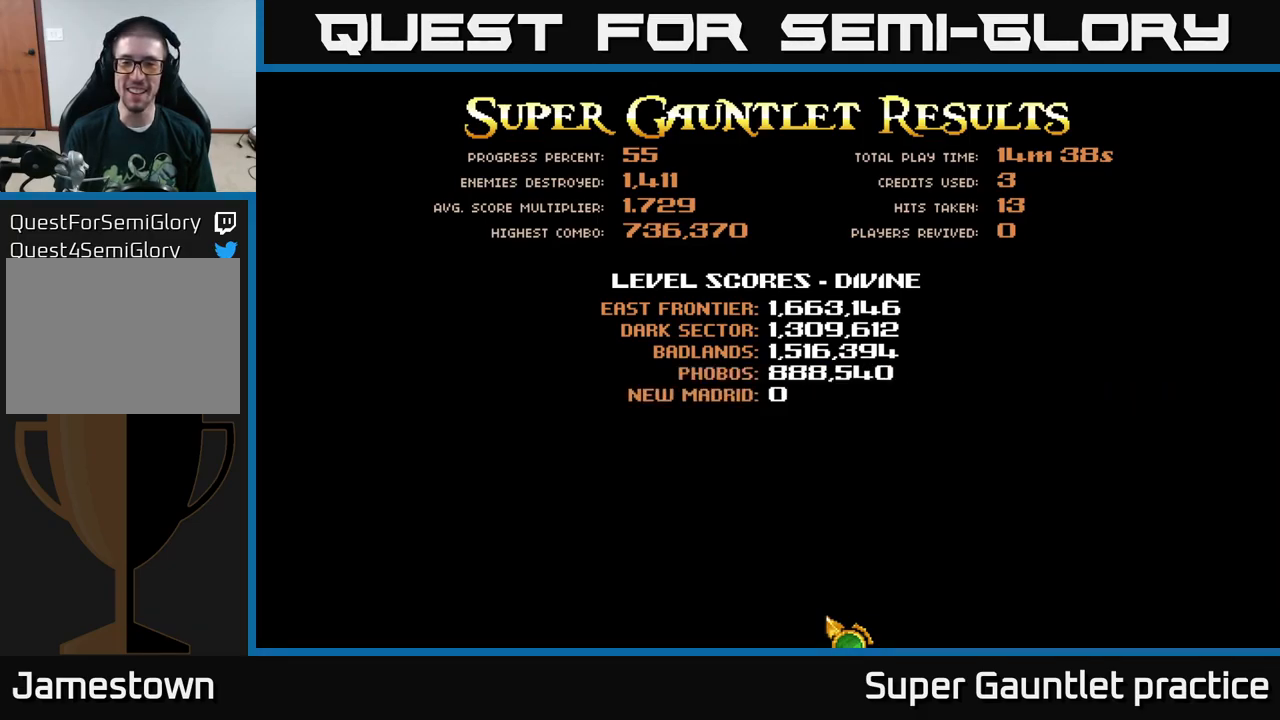
{"buttons": [], "left_stick": "center", "events": []}
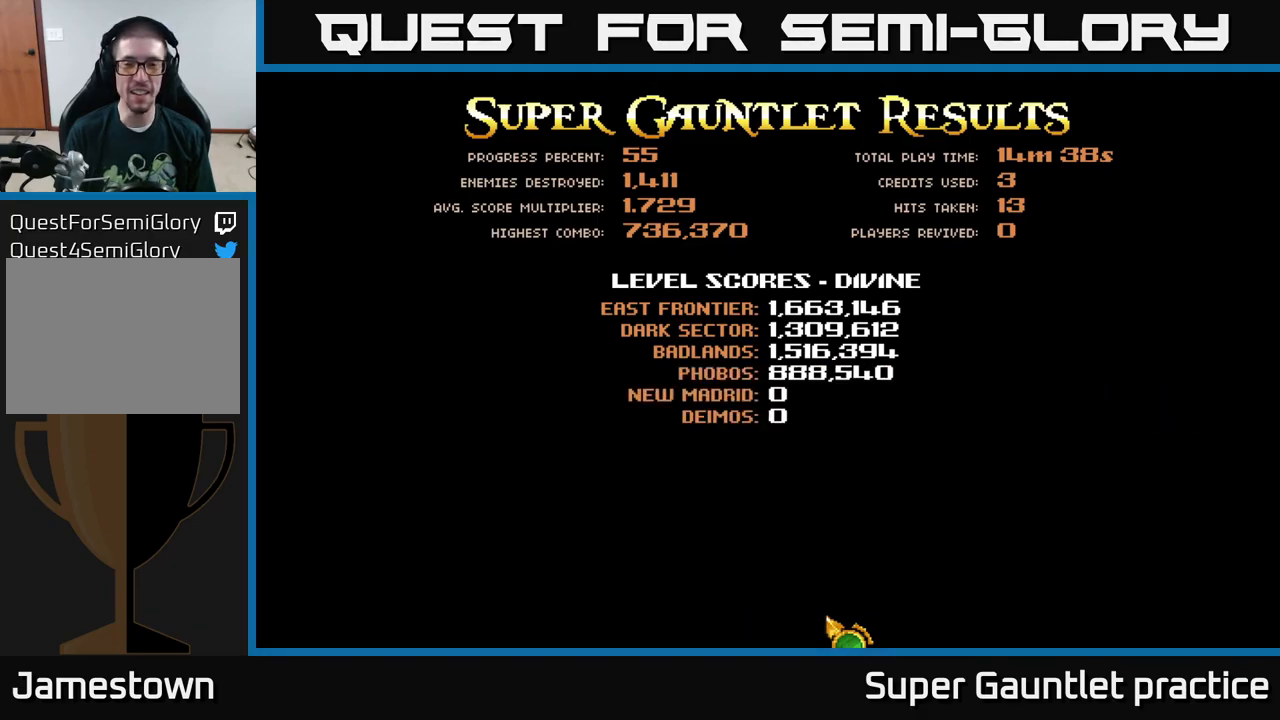
{"buttons": [], "left_stick": "center", "events": []}
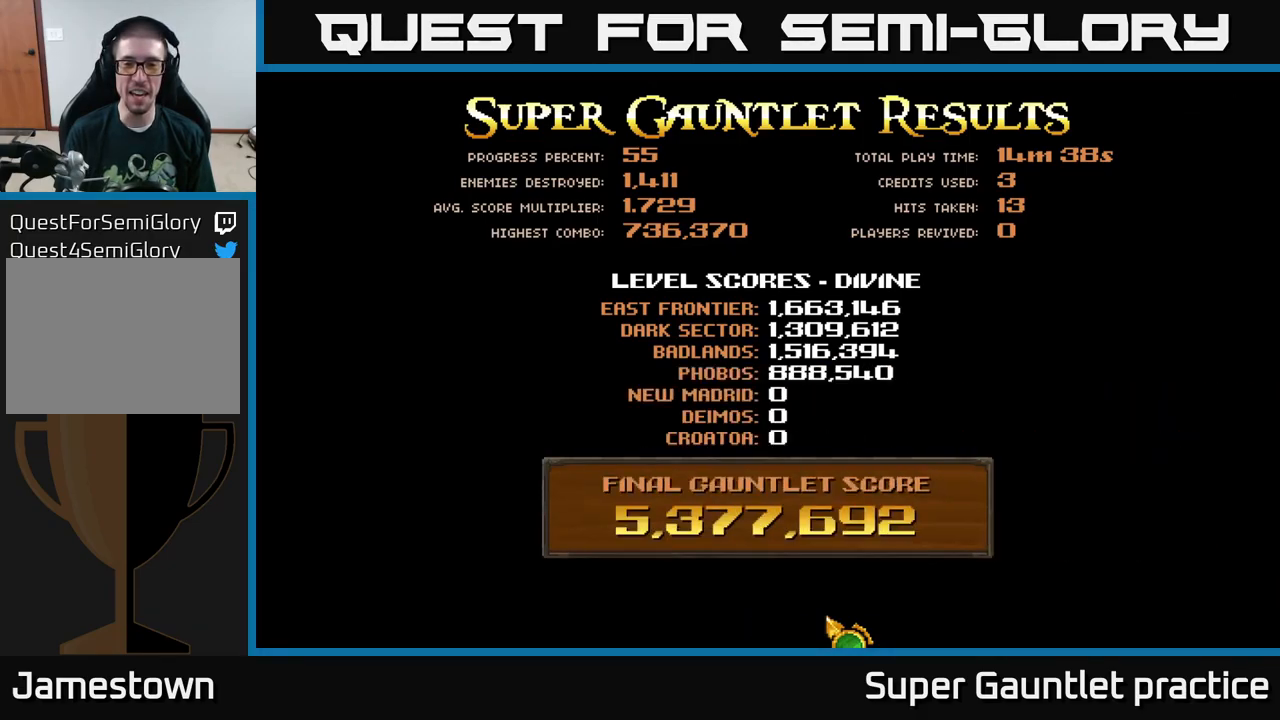
{"buttons": [], "left_stick": "center", "events": []}
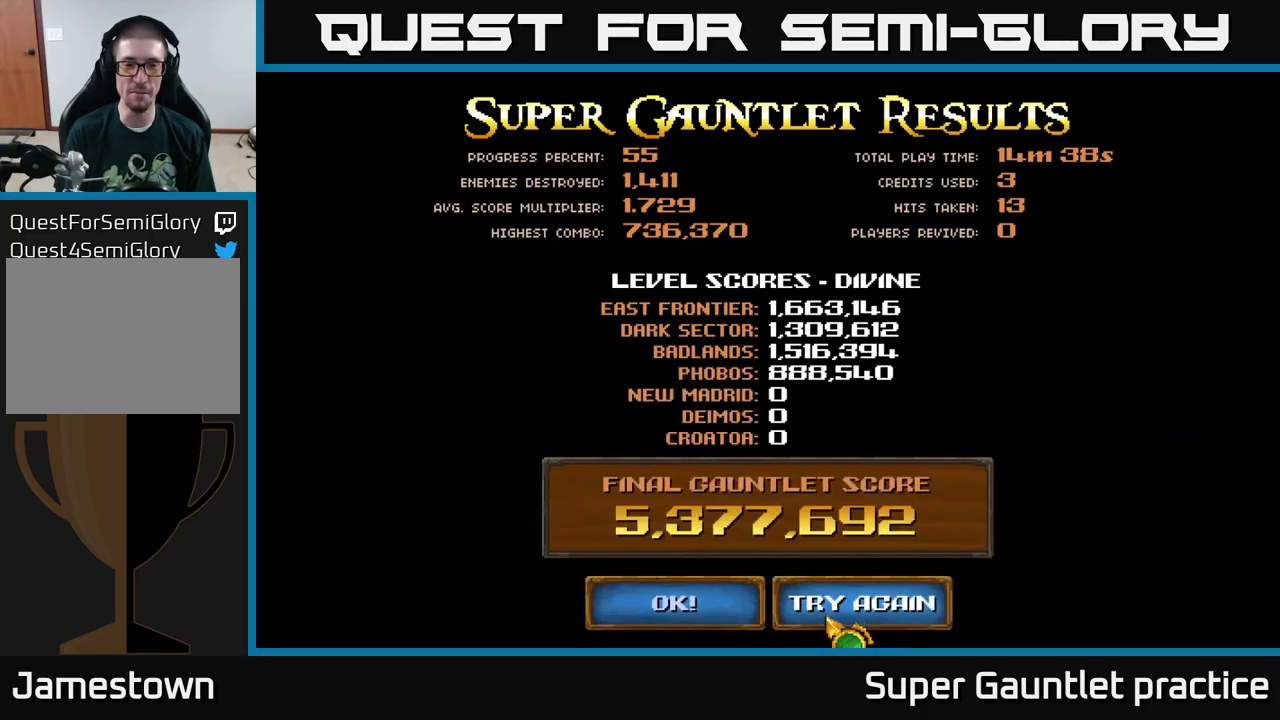
{"buttons": [], "left_stick": "center", "events": []}
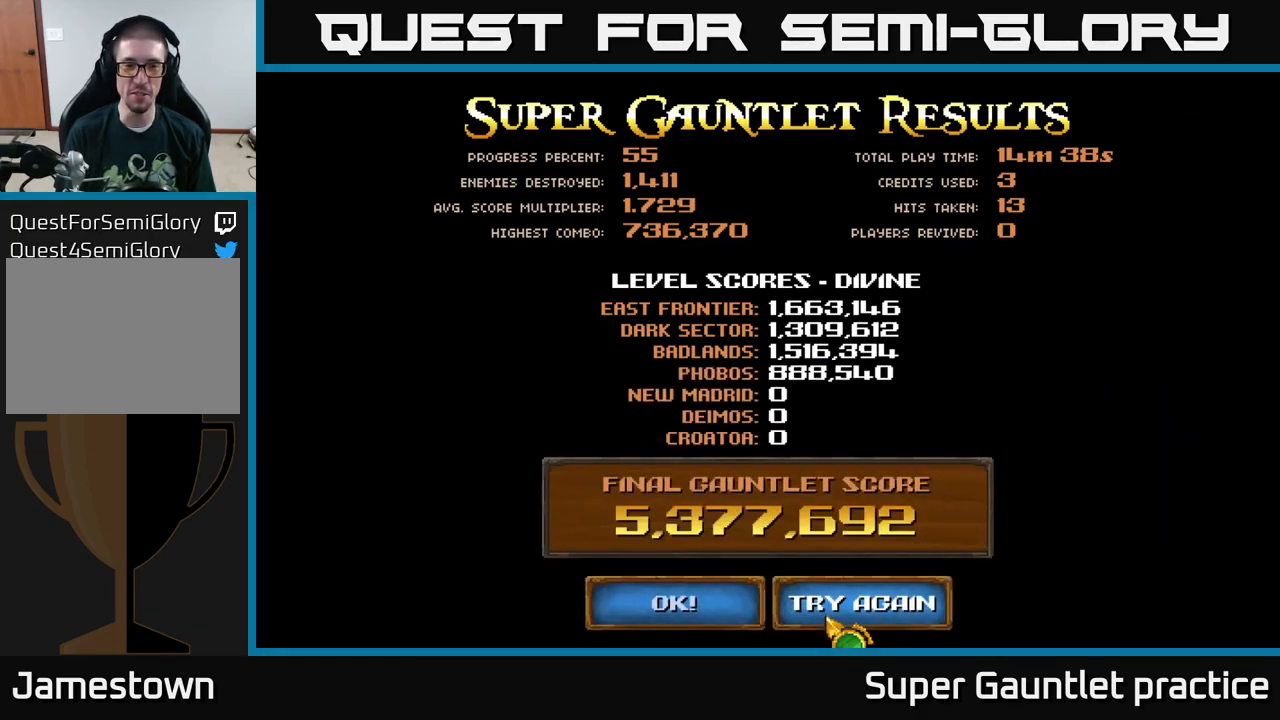
{"buttons": [], "left_stick": "up", "events": [[500, "left_stick", "up"]]}
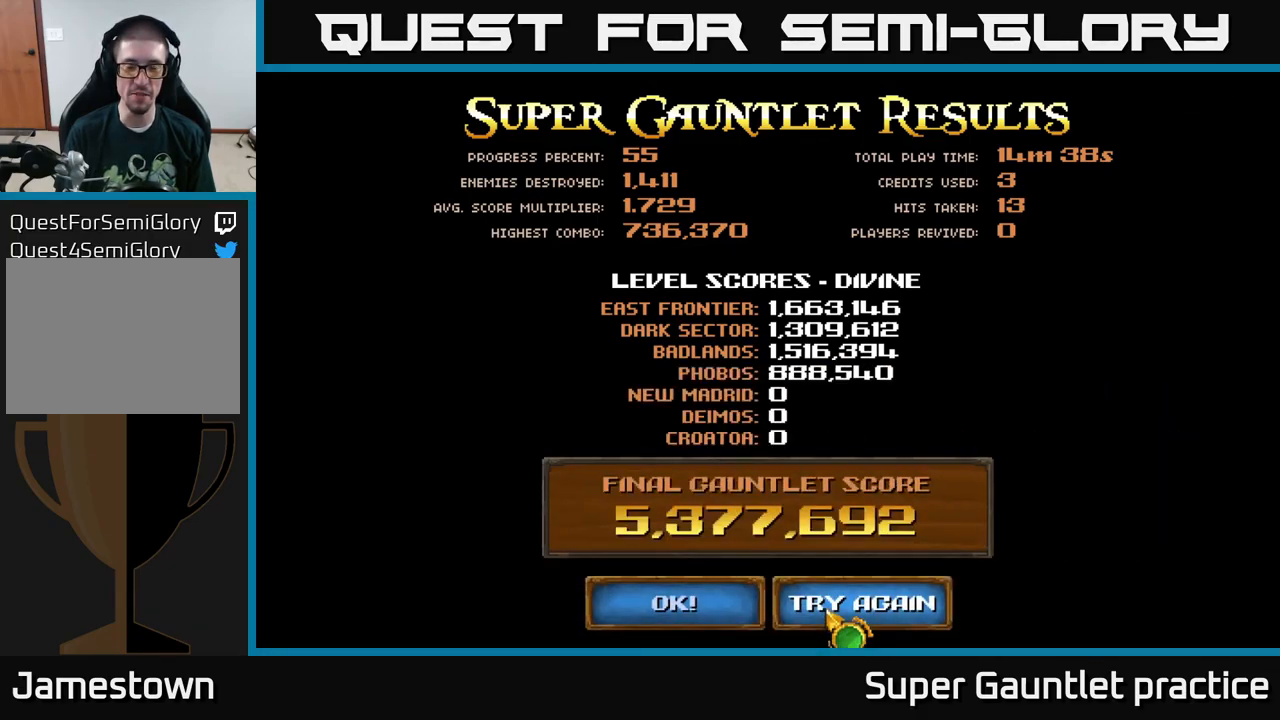
{"buttons": [], "left_stick": "center", "events": [[267, "left_stick", "center"]]}
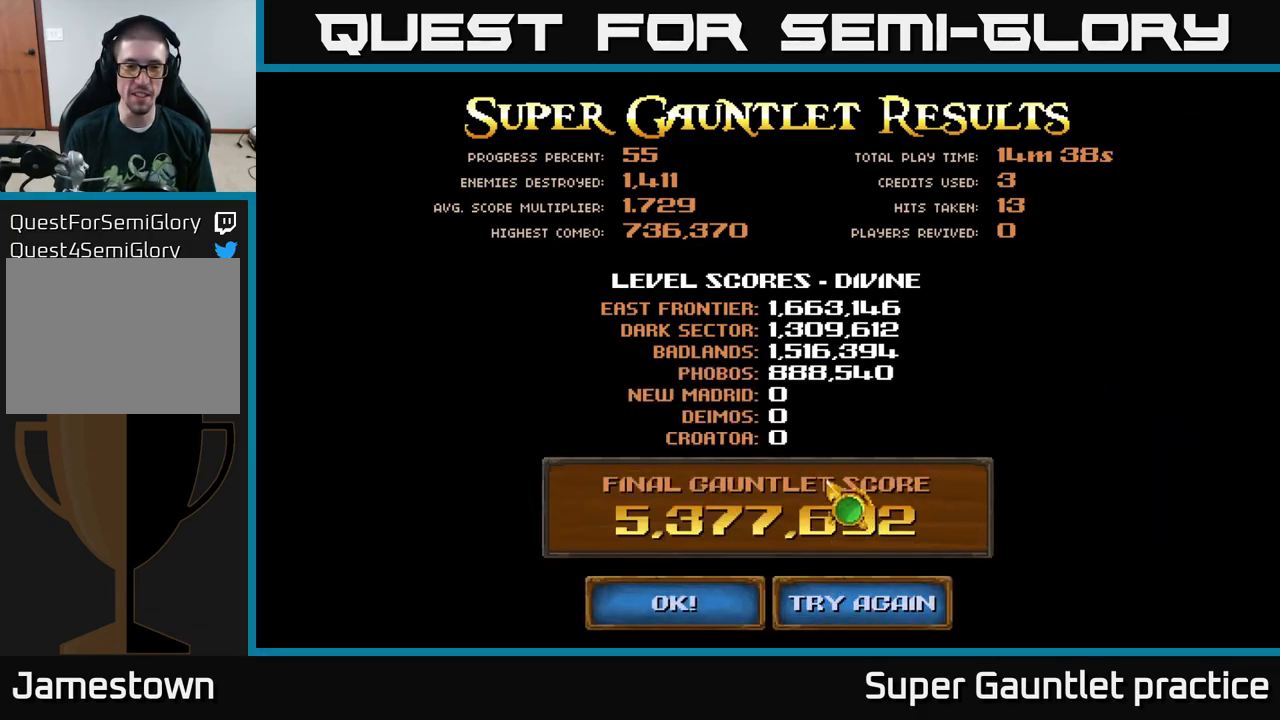
{"buttons": [], "left_stick": "center", "events": [[100, "left_stick", "up"], [350, "left_stick", "center"]]}
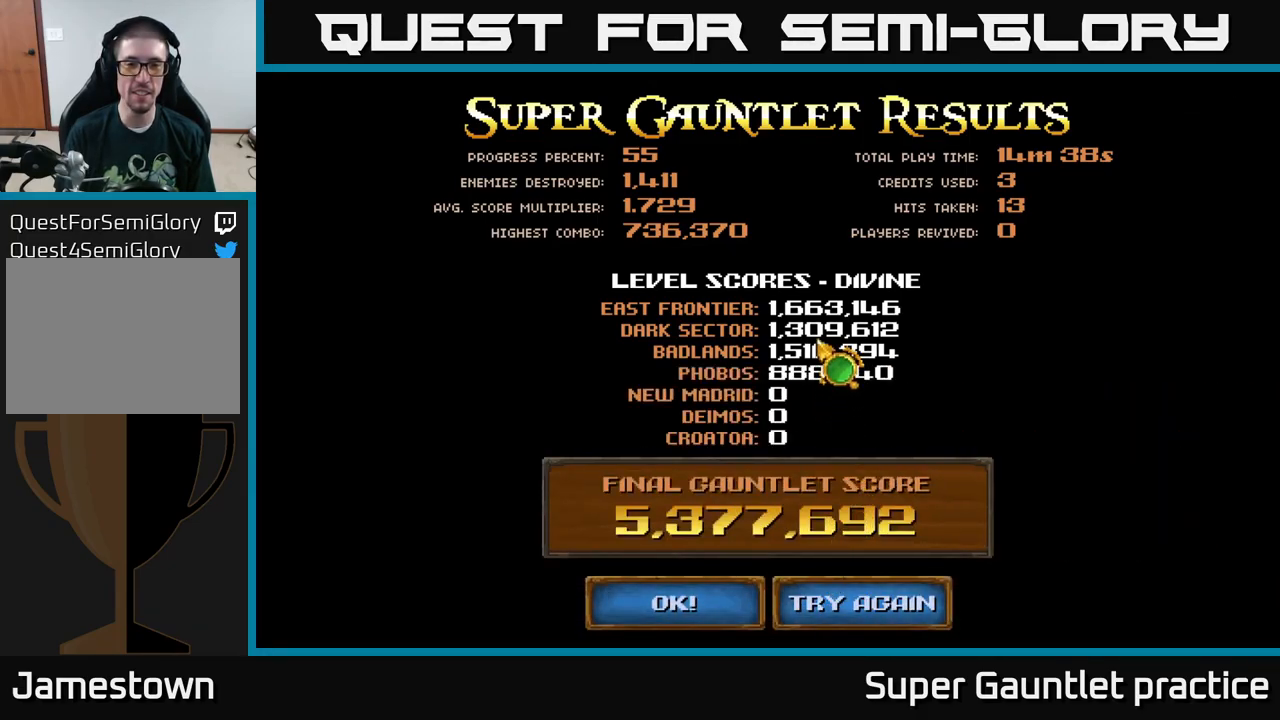
{"buttons": [], "left_stick": "down-left", "events": [[167, "left_stick", "up"], [349, "left_stick", "left"], [399, "left_stick", "down-left"]]}
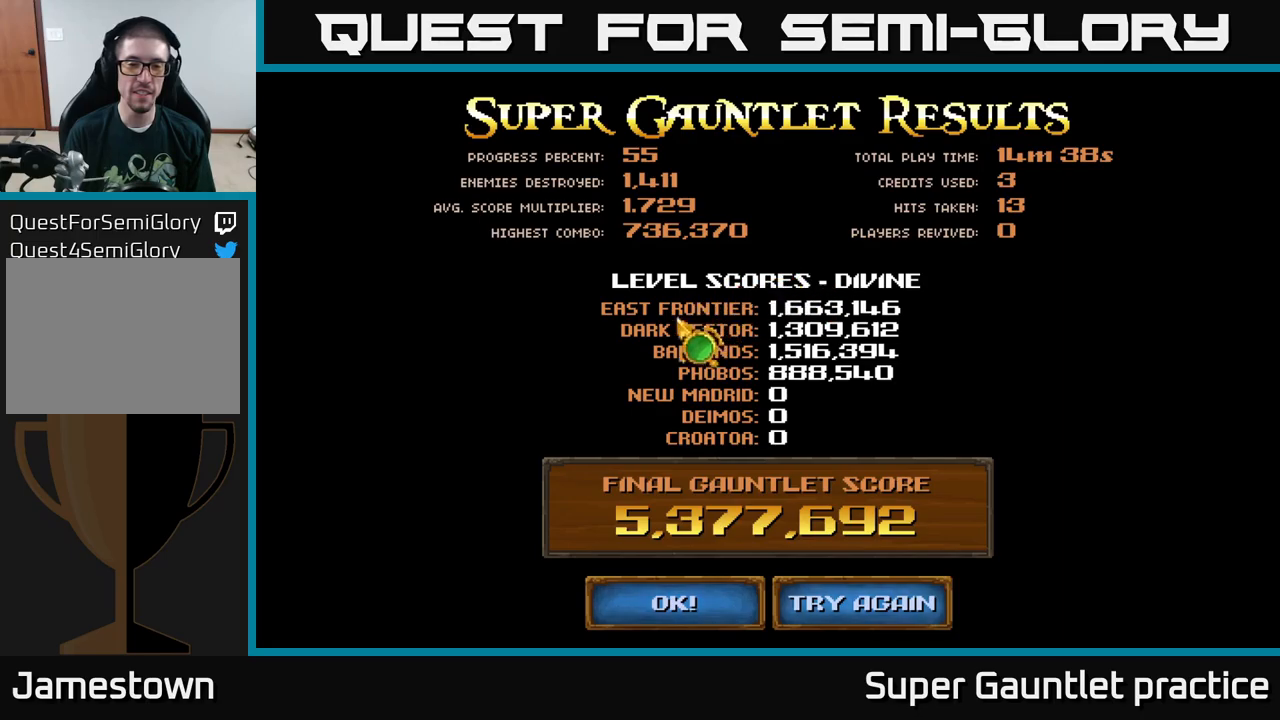
{"buttons": [], "left_stick": "down", "events": [[117, "left_stick", "down"]]}
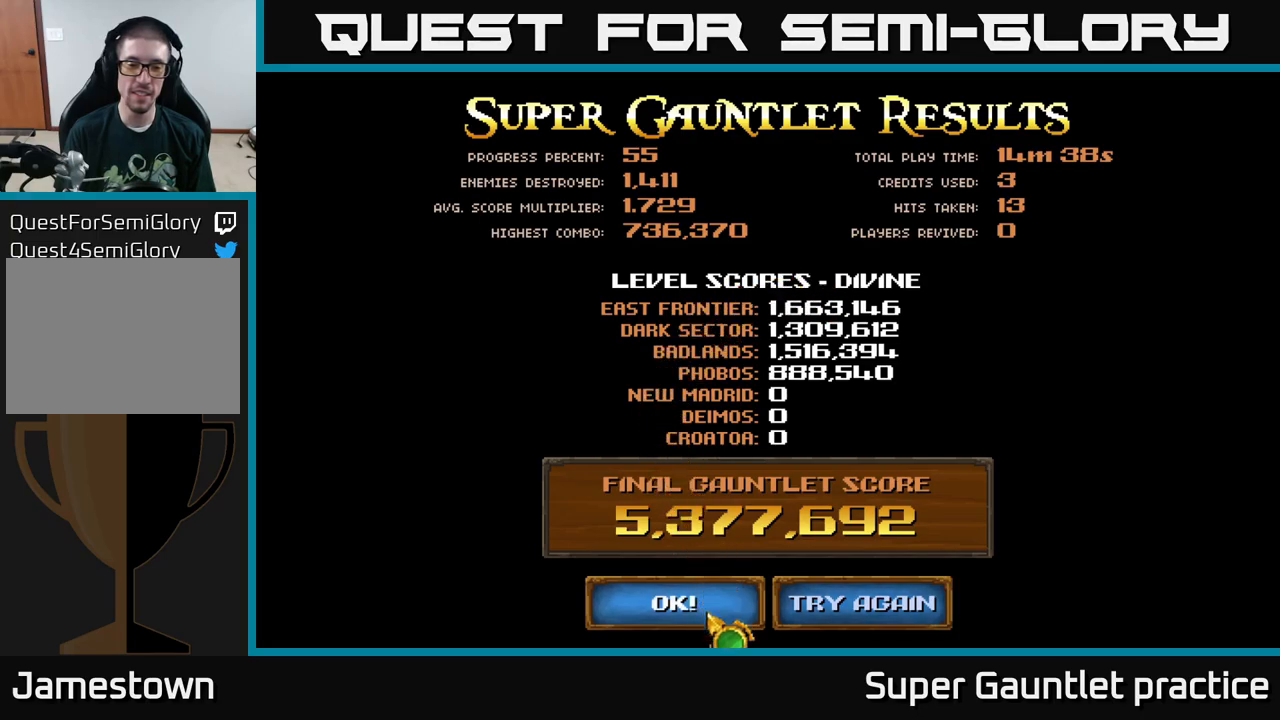
{"buttons": [], "left_stick": "center", "events": [[84, "left_stick", "center"], [334, "left_stick", "up-left"], [434, "left_stick", "center"]]}
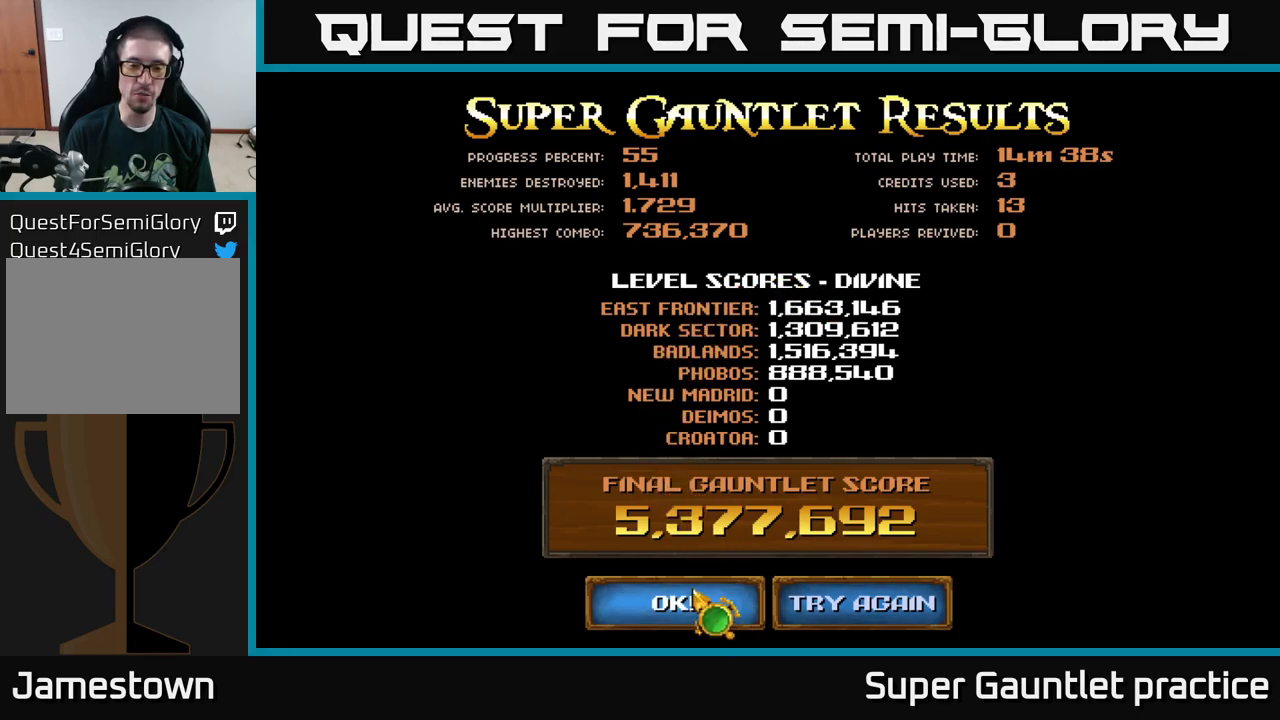
{"buttons": [], "left_stick": "center", "events": [[217, "A", "down"], [284, "A", "up"]]}
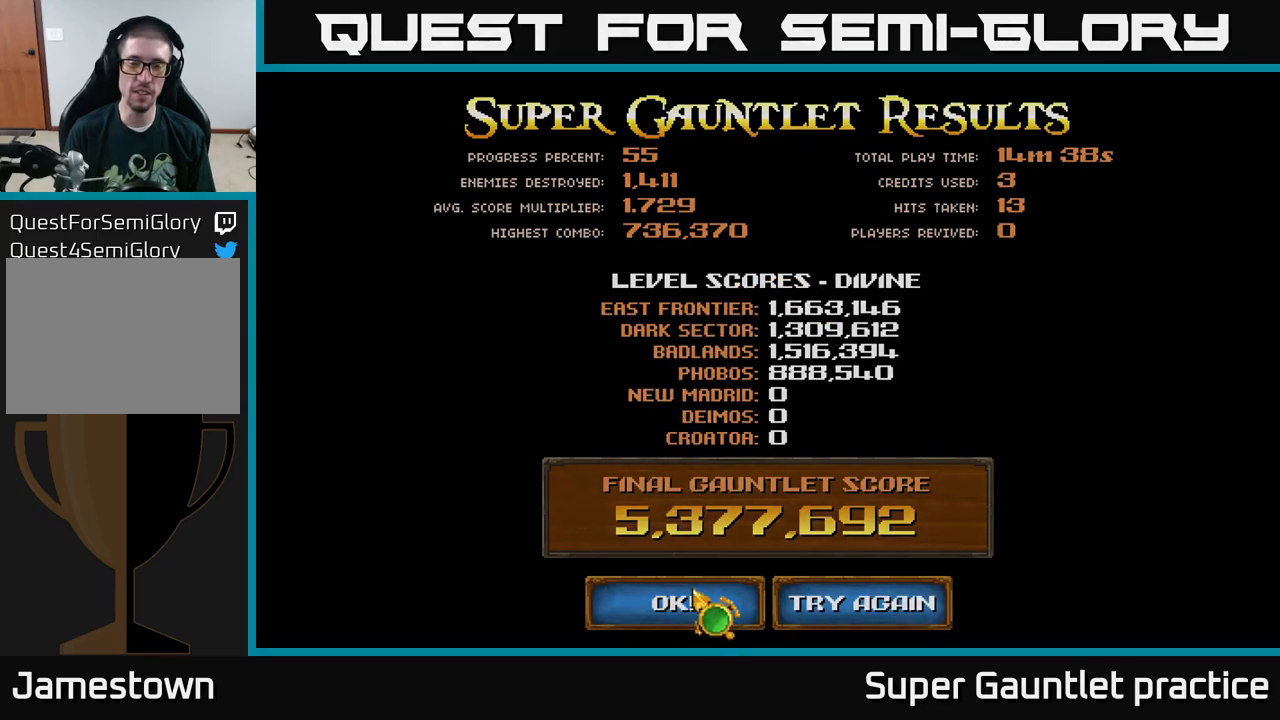
{"buttons": [], "left_stick": "left", "events": [[350, "left_stick", "left"]]}
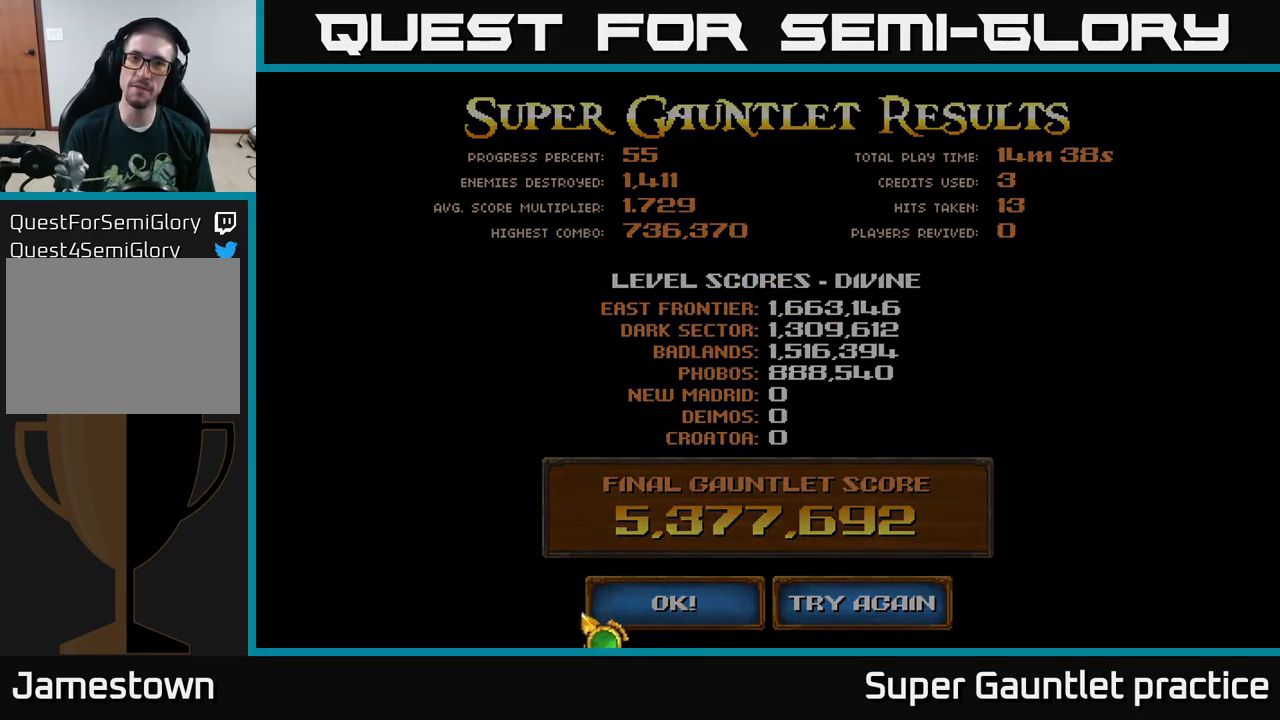
{"buttons": [], "left_stick": "right", "events": [[117, "left_stick", "up"], [434, "left_stick", "right"]]}
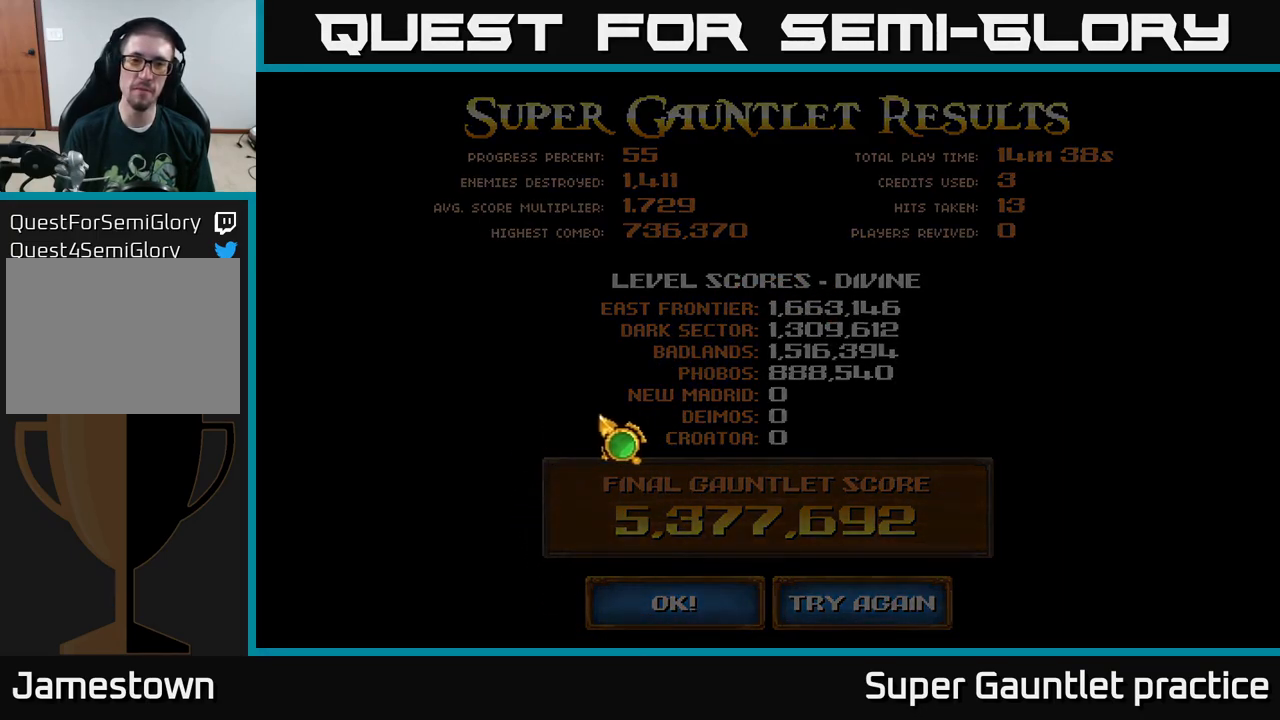
{"buttons": [], "left_stick": "center", "events": [[117, "left_stick", "up-right"], [250, "left_stick", "center"]]}
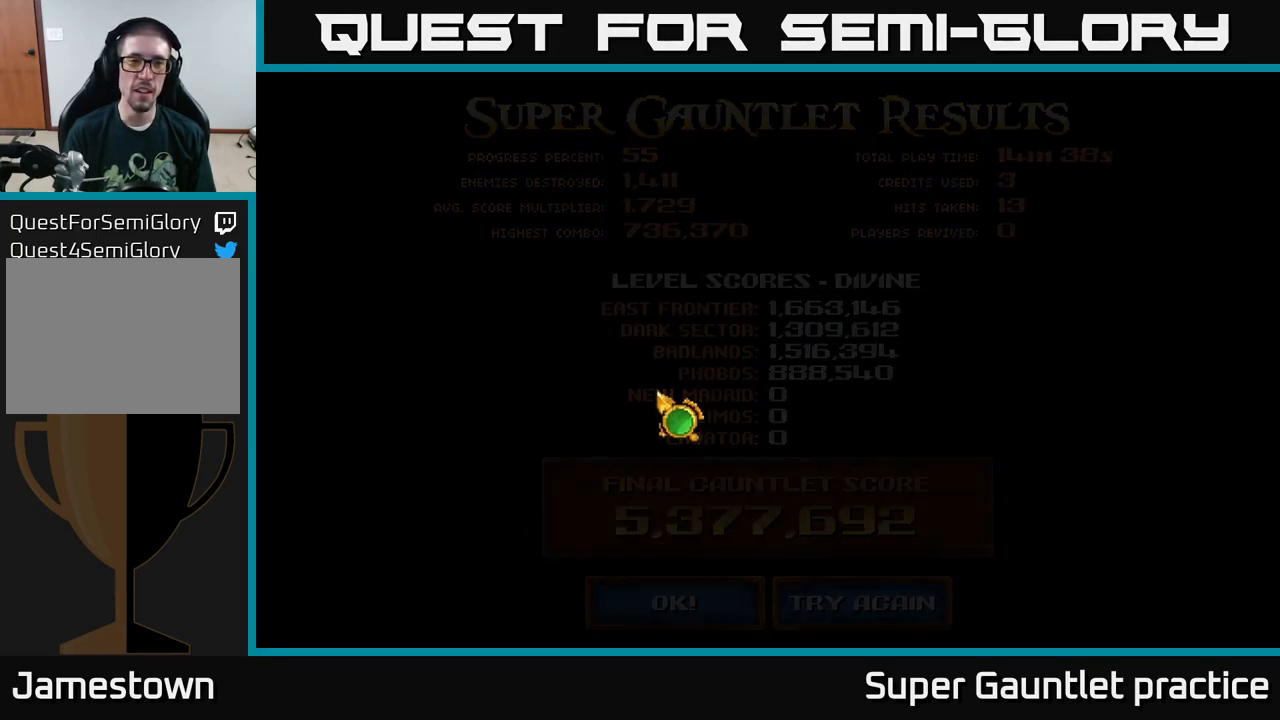
{"buttons": [], "left_stick": "center", "events": [[34, "left_stick", "up"], [234, "left_stick", "center"]]}
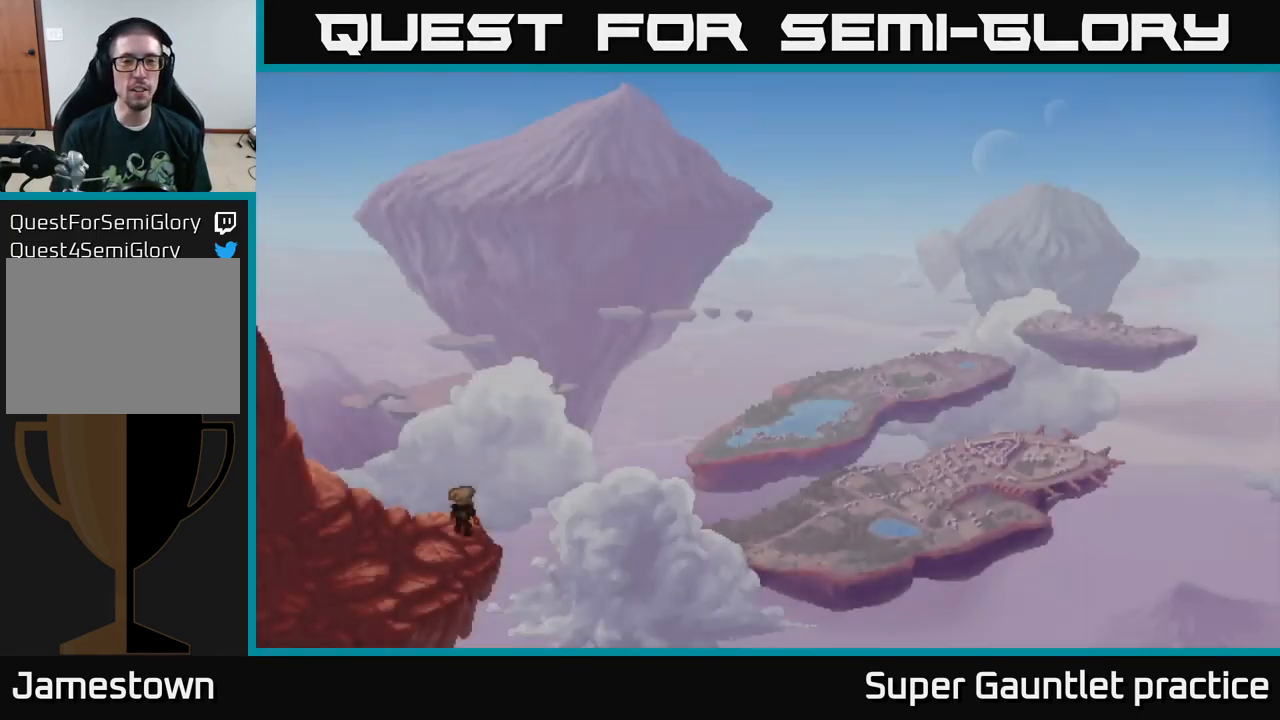
{"buttons": [], "left_stick": "center", "events": [[184, "left_stick", "right"], [367, "left_stick", "center"]]}
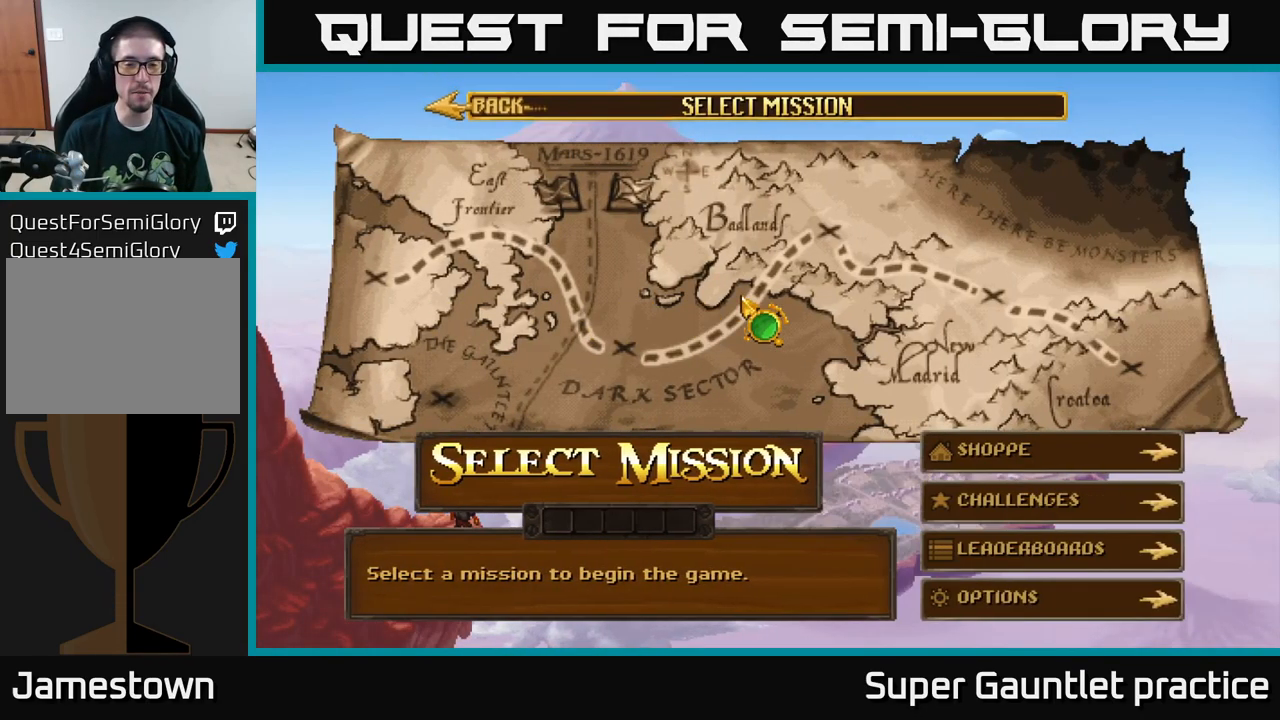
{"buttons": [], "left_stick": "up", "events": [[84, "left_stick", "left"], [350, "left_stick", "up"]]}
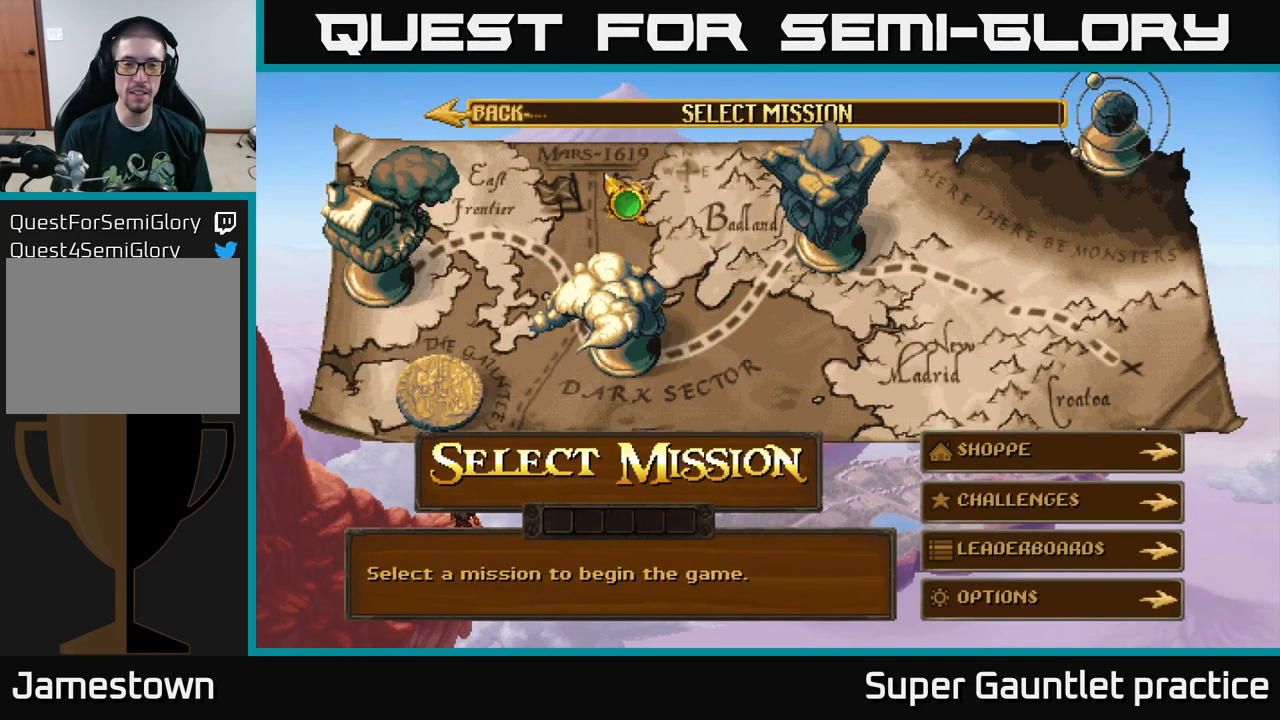
{"buttons": [], "left_stick": "right", "events": [[117, "left_stick", "center"], [217, "left_stick", "down-right"], [434, "left_stick", "right"]]}
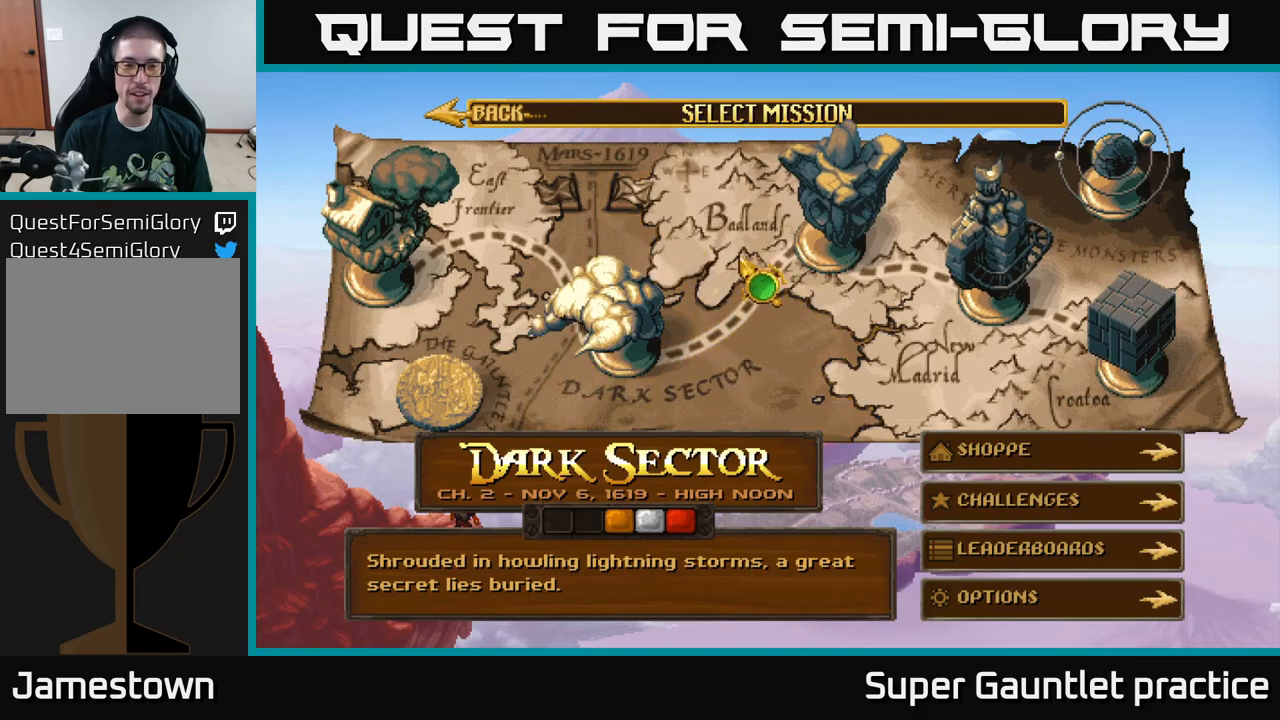
{"buttons": [], "left_stick": "down", "events": [[33, "left_stick", "up-right"], [216, "left_stick", "center"], [366, "left_stick", "down"]]}
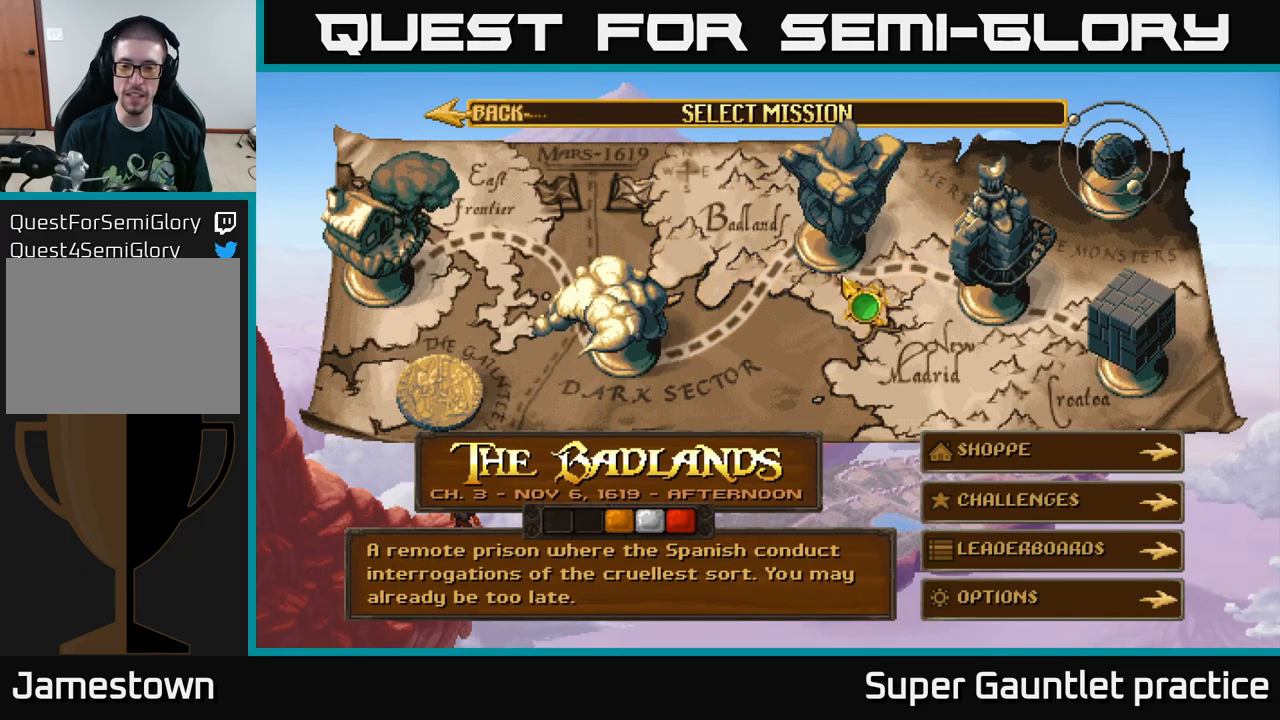
{"buttons": [], "left_stick": "left", "events": [[100, "left_stick", "right"], [183, "left_stick", "up"], [233, "left_stick", "up-left"], [450, "left_stick", "left"]]}
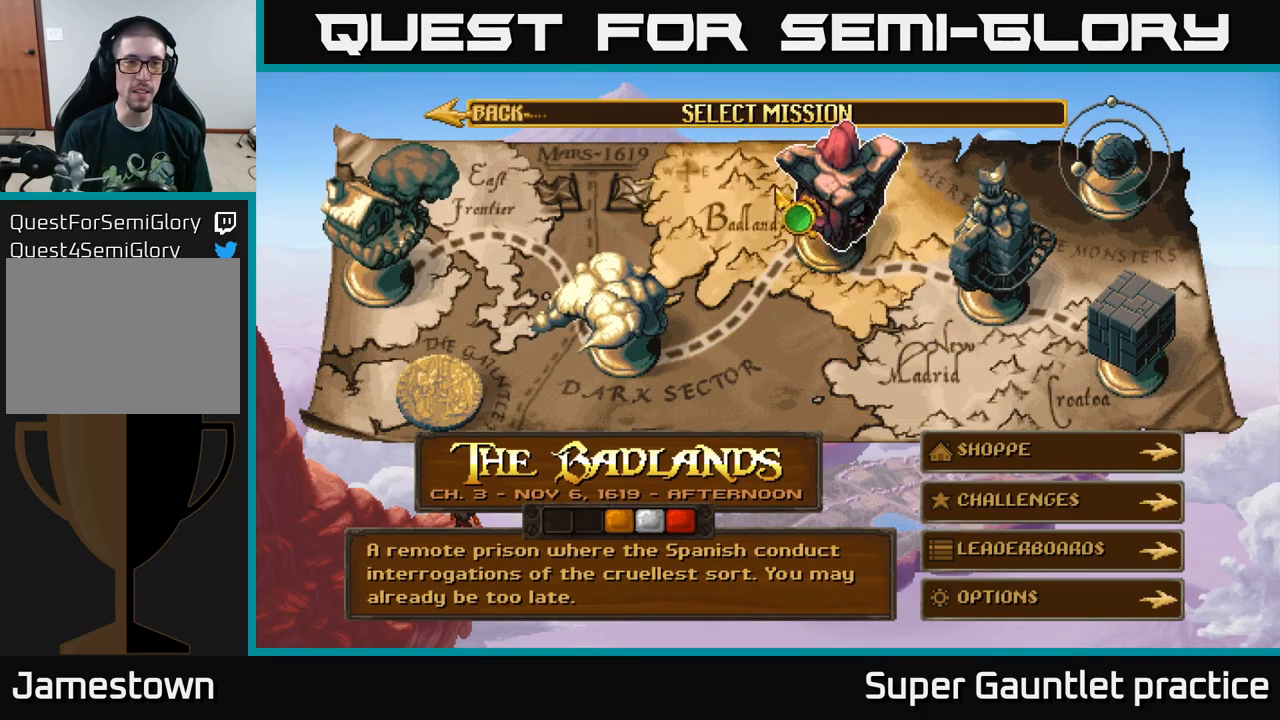
{"buttons": [], "left_stick": "left", "events": [[116, "left_stick", "up-left"], [366, "left_stick", "left"]]}
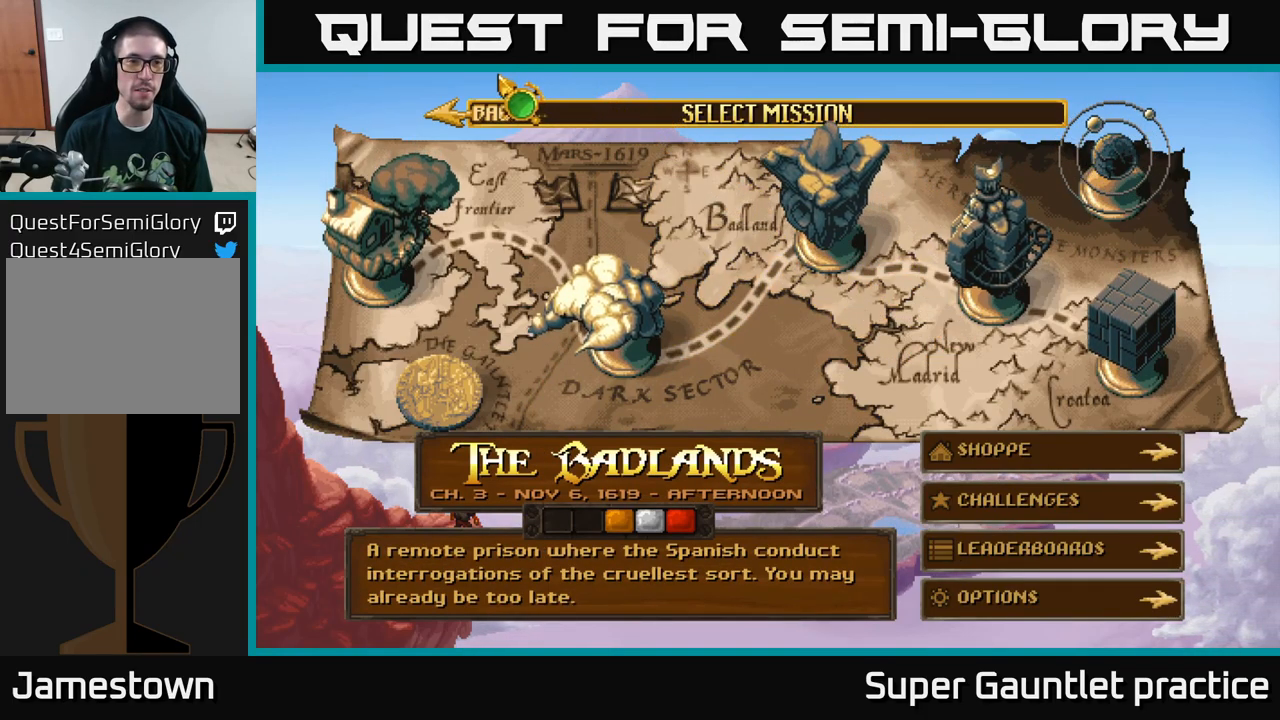
{"buttons": [], "left_stick": "center", "events": [[83, "left_stick", "center"], [283, "A", "down"], [366, "A", "up"]]}
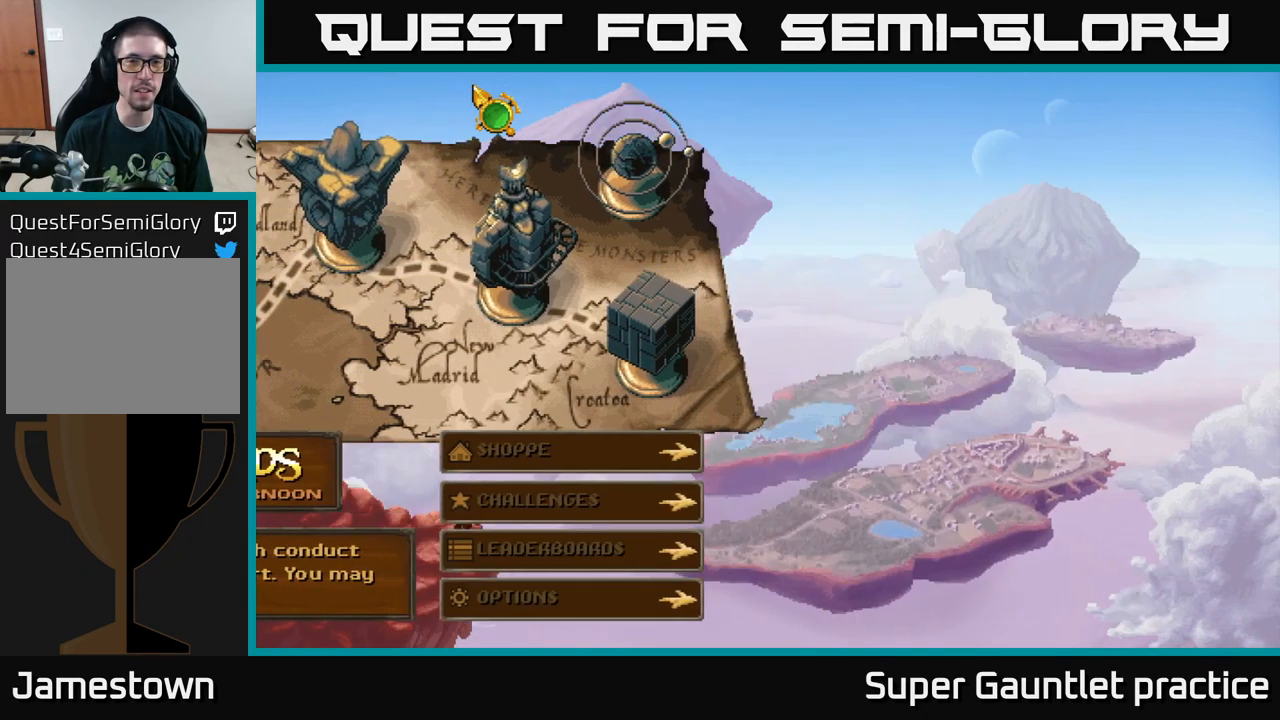
{"buttons": [], "left_stick": "center", "events": []}
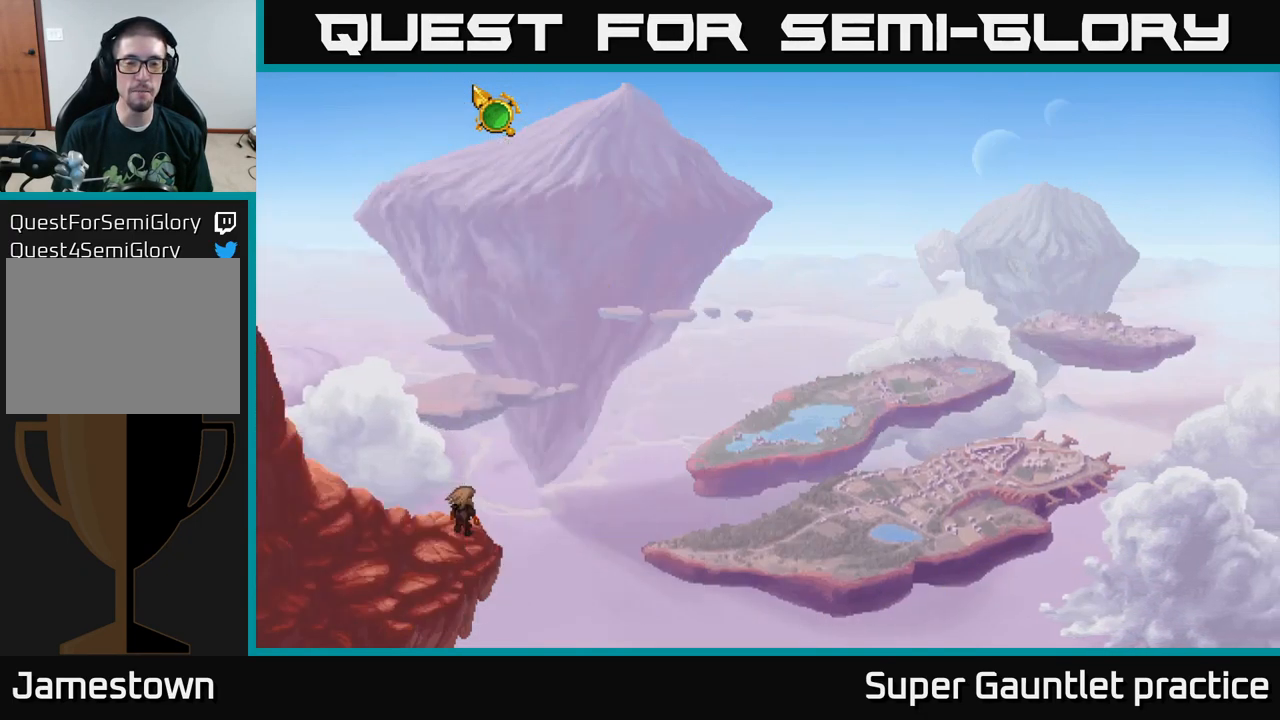
{"buttons": [], "left_stick": "center", "events": []}
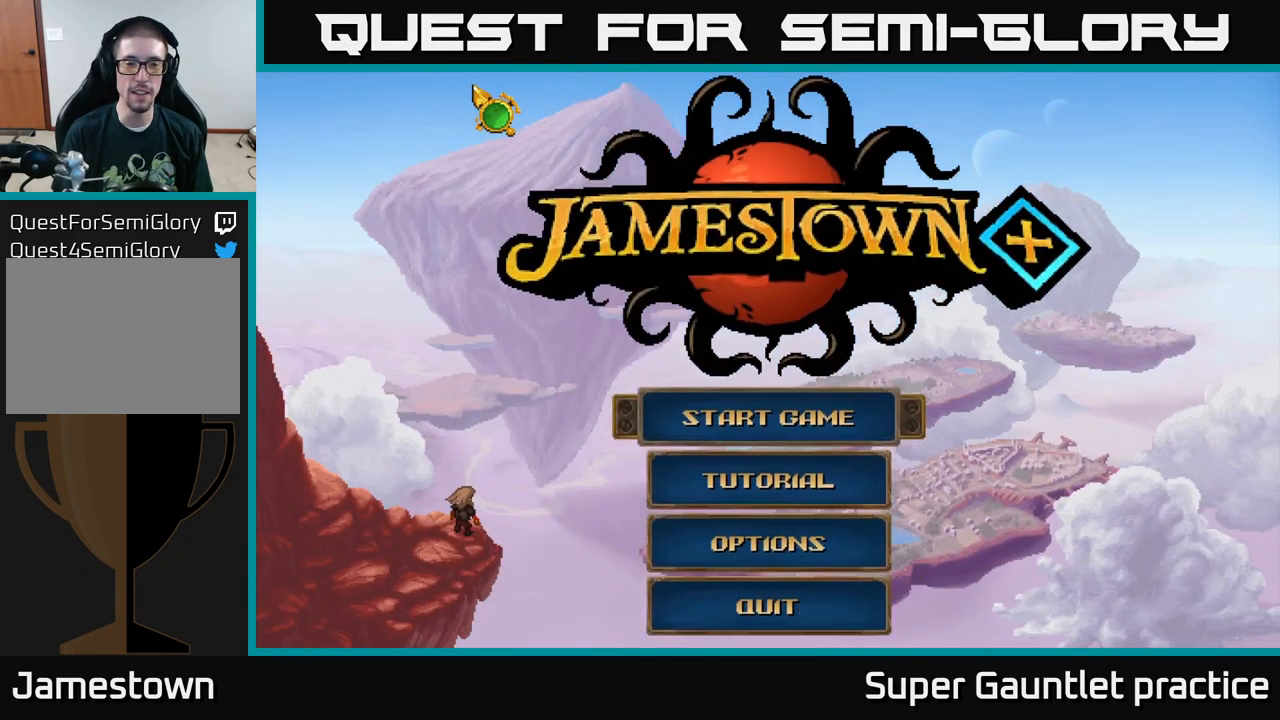
{"buttons": [], "left_stick": "down-right", "events": [[83, "left_stick", "down"], [150, "left_stick", "down-right"]]}
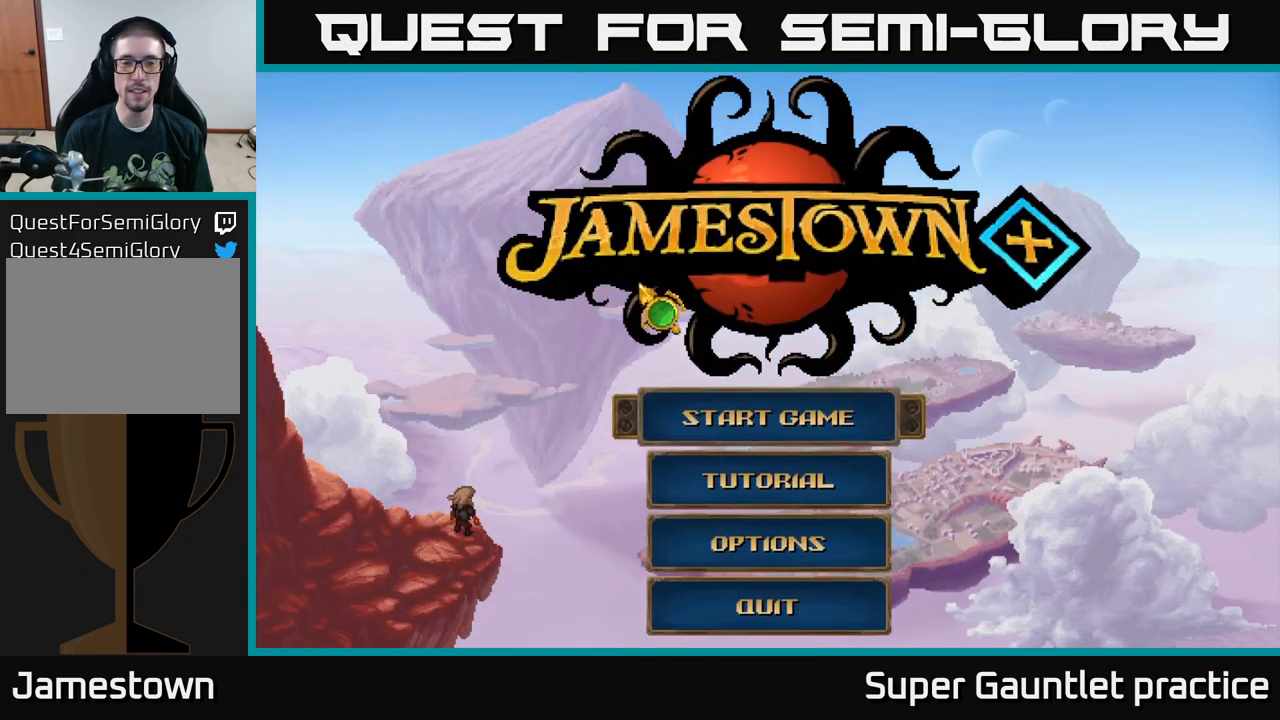
{"buttons": [], "left_stick": "center", "events": [[200, "left_stick", "up-left"], [383, "left_stick", "center"]]}